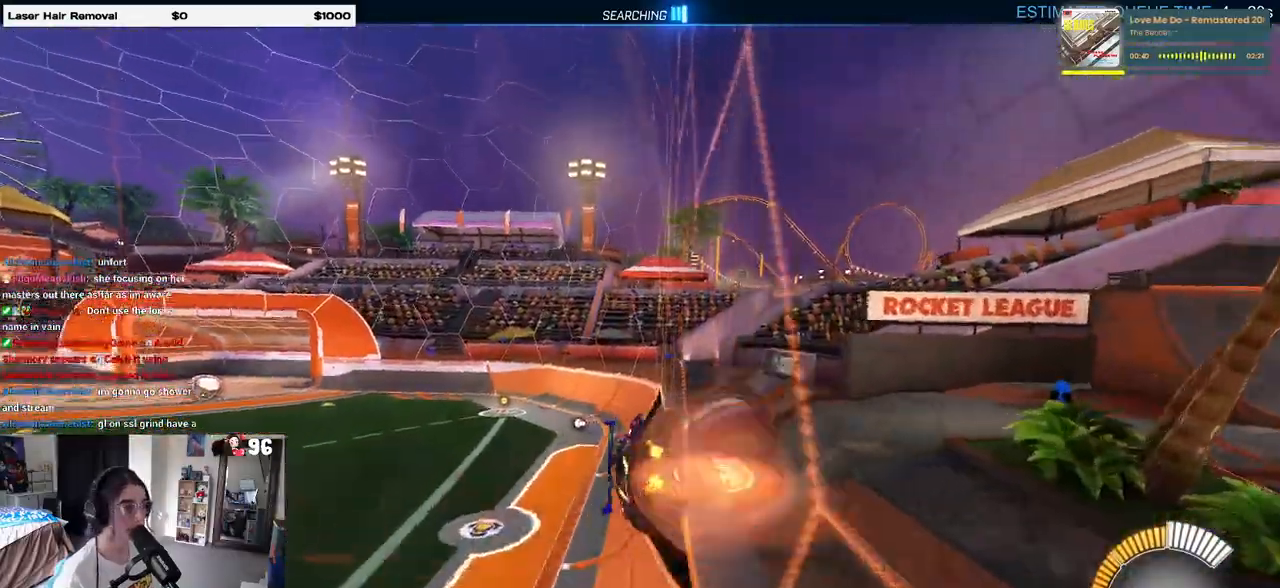
Gameplay with a controller (PlayStation layout); each line is a JSON object with the inputs held at the frame after it. "events" lists button and stick changes between this image and that frame as [ms after this image, input, new state], when the widget could be followed in between. Not read: R2.
{"buttons": [], "left_stick": "center", "right_stick": "center", "events": [[17, "CROSS", "up"], [67, "CROSS", "down"], [133, "CROSS", "up"], [150, "left_stick", "left"], [250, "CROSS", "down"], [300, "left_stick", "up-right"], [317, "CROSS", "up"], [350, "CROSS", "down"], [433, "CROSS", "up"], [433, "left_stick", "center"]]}
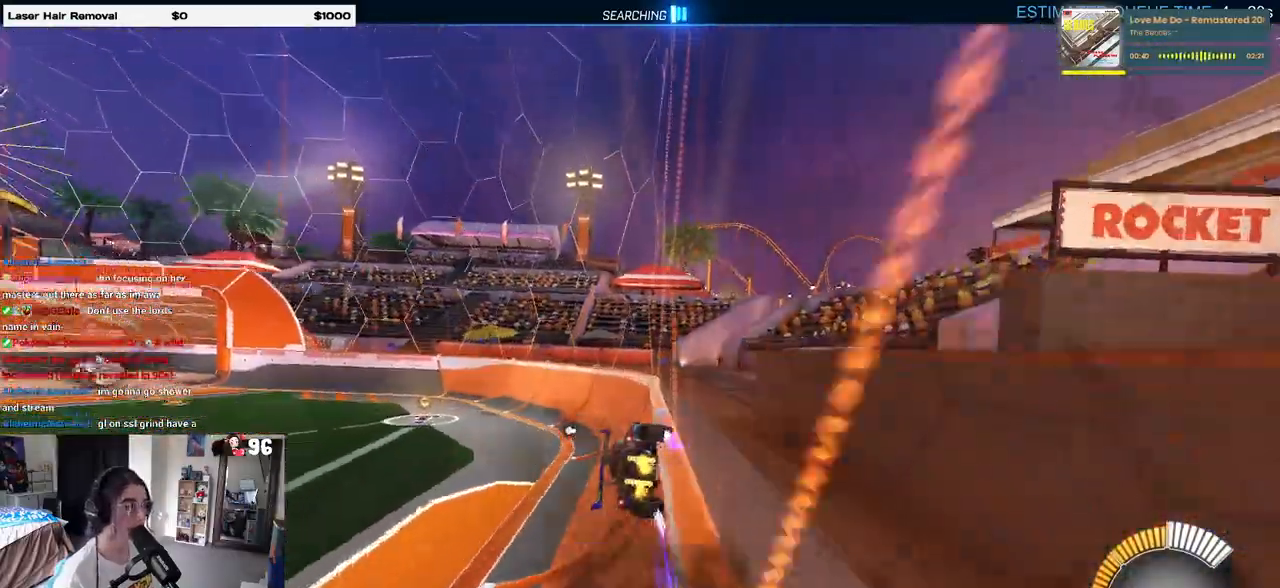
{"buttons": [], "left_stick": "center", "right_stick": "center", "events": []}
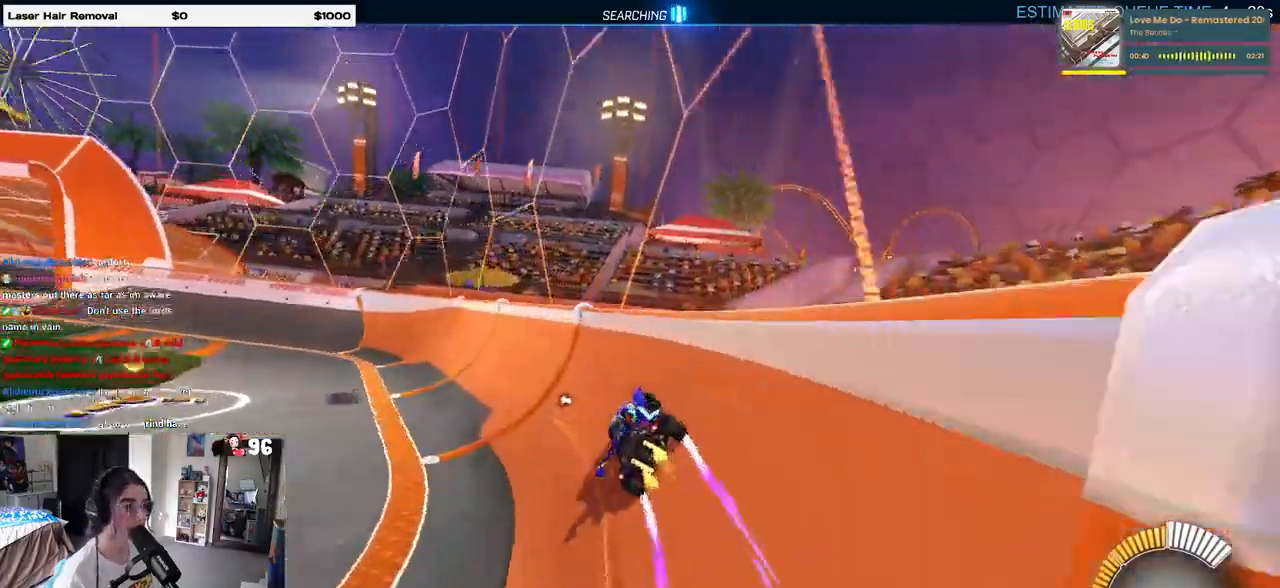
{"buttons": [], "left_stick": "center", "right_stick": "center", "events": [[300, "left_stick", "left"], [467, "left_stick", "center"]]}
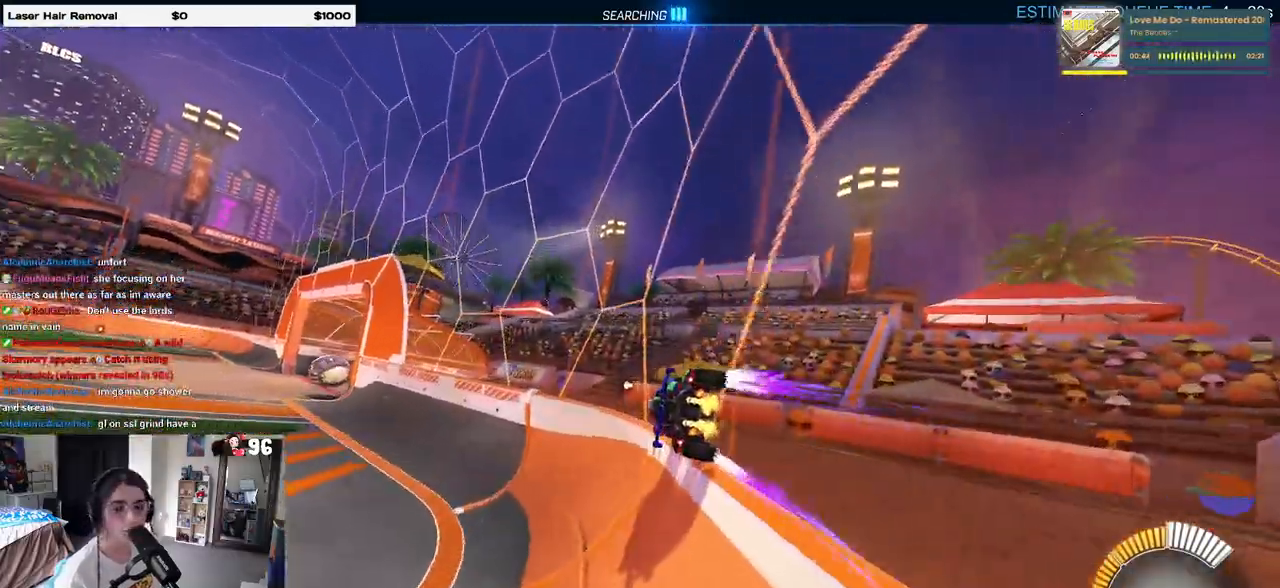
{"buttons": [], "left_stick": "up-right", "right_stick": "center", "events": [[333, "left_stick", "left"], [450, "CROSS", "down"], [500, "CROSS", "up"], [500, "left_stick", "up-right"]]}
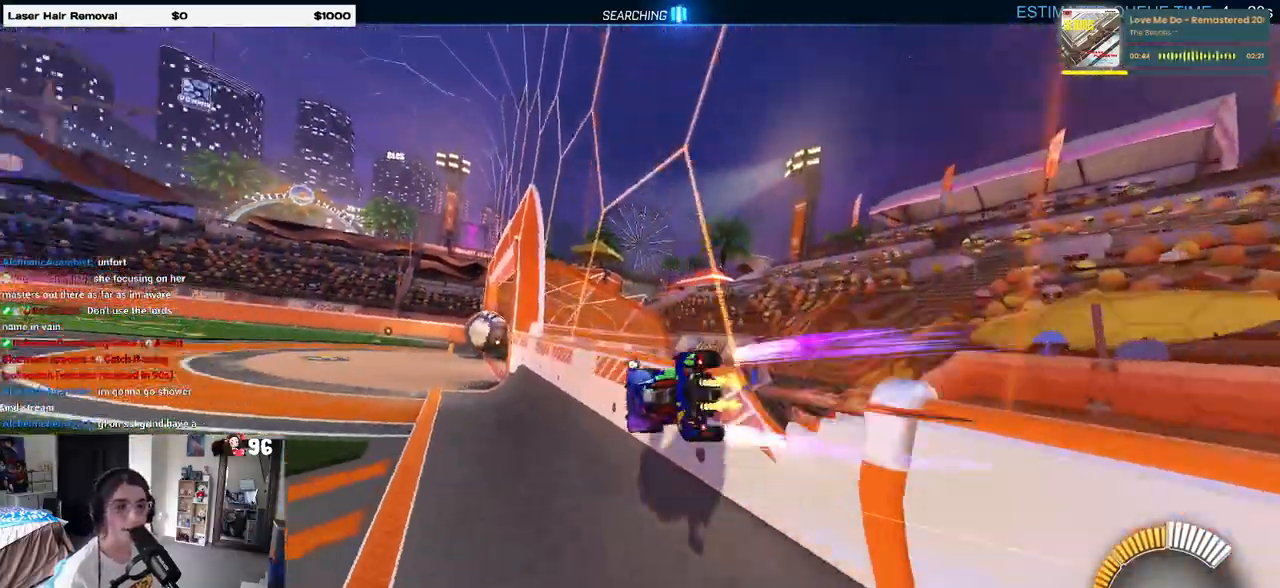
{"buttons": [], "left_stick": "center", "right_stick": "center", "events": [[50, "CROSS", "down"], [133, "CROSS", "up"], [133, "left_stick", "left"], [183, "CROSS", "down"], [183, "left_stick", "center"], [233, "left_stick", "right"], [267, "CROSS", "up"], [317, "CROSS", "down"], [383, "left_stick", "center"], [400, "CROSS", "up"]]}
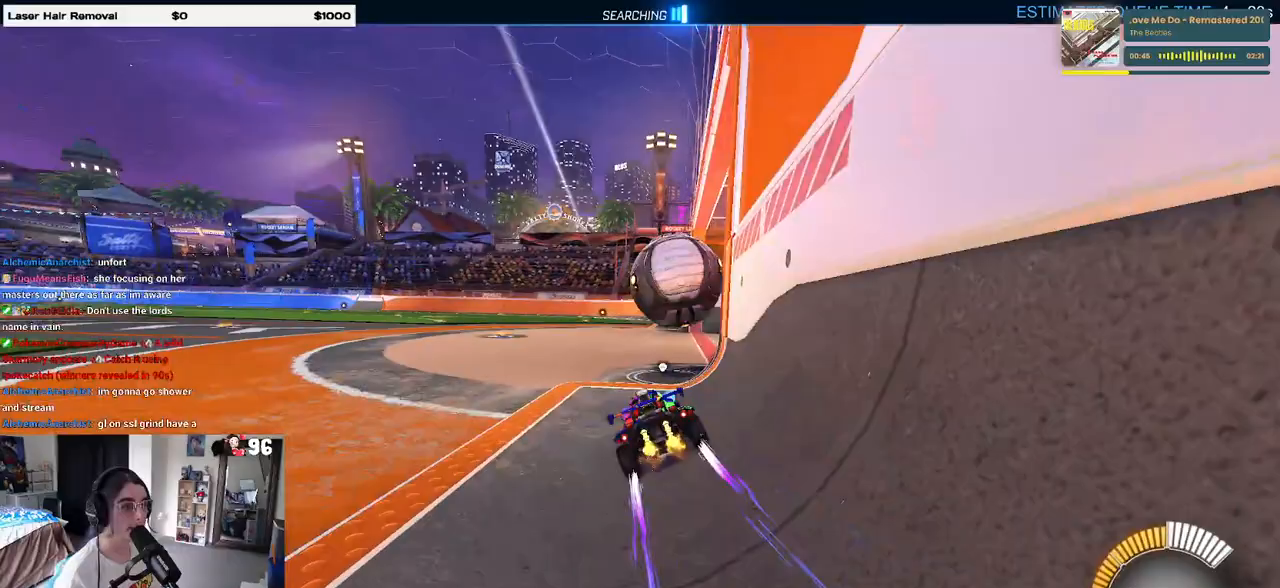
{"buttons": [], "left_stick": "center", "right_stick": "center", "events": []}
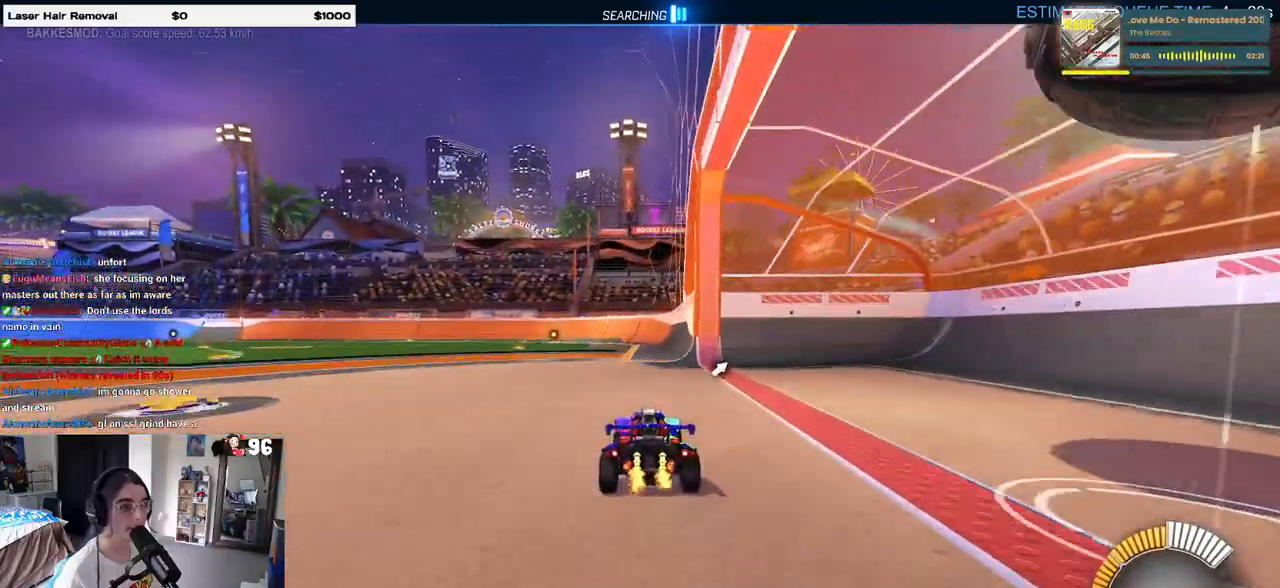
{"buttons": [], "left_stick": "center", "right_stick": "center", "events": []}
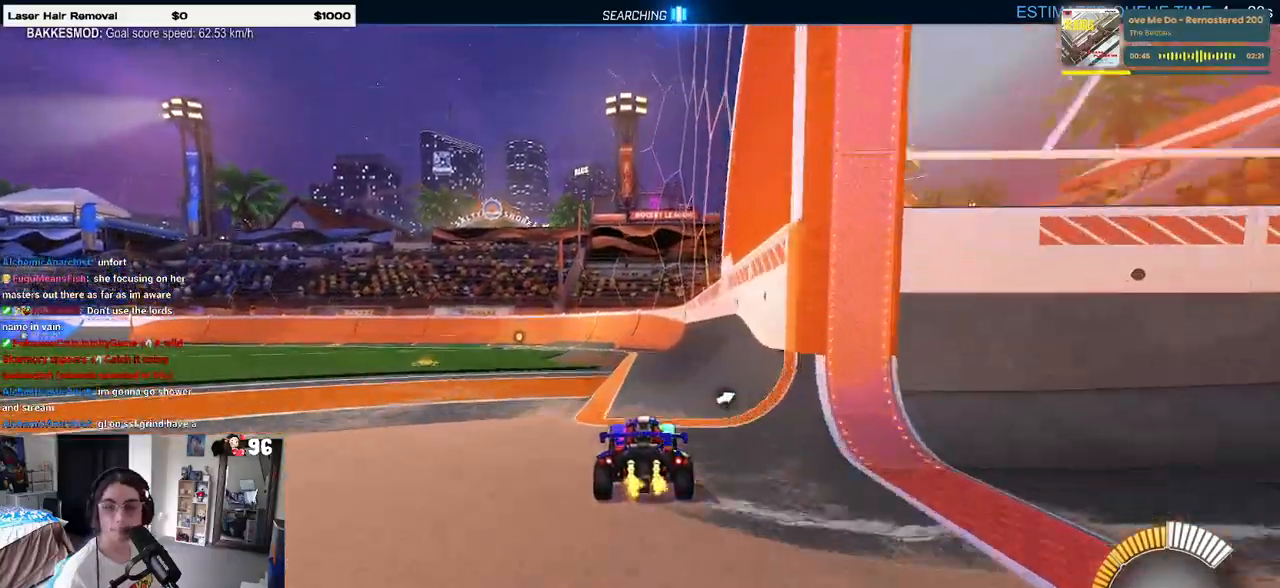
{"buttons": [], "left_stick": "center", "right_stick": "center", "events": []}
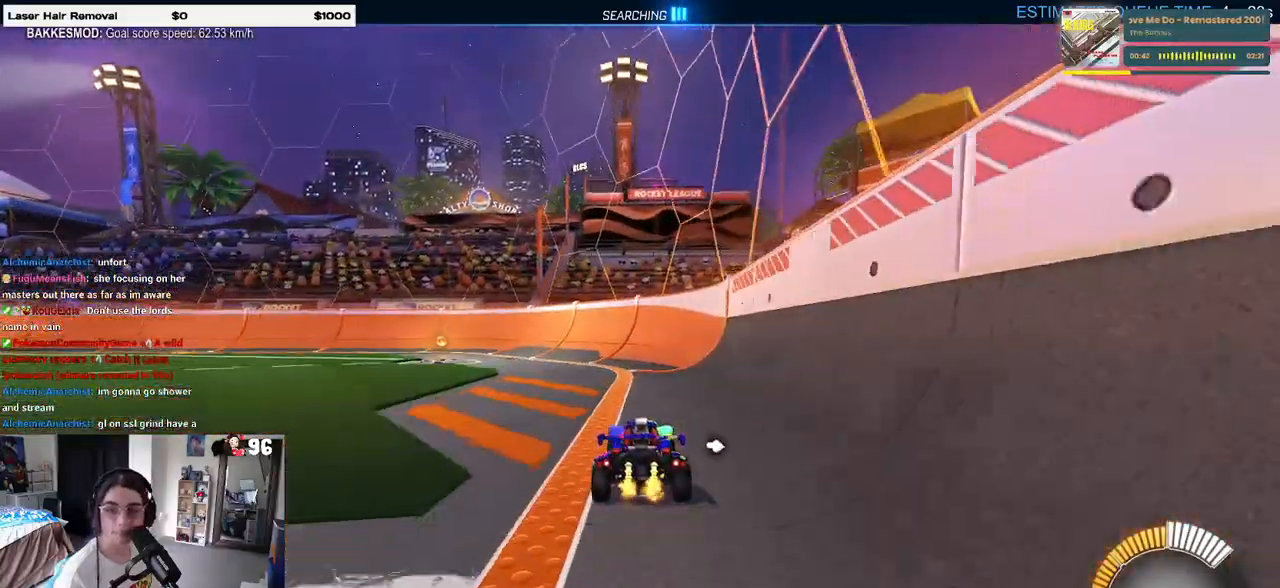
{"buttons": [], "left_stick": "center", "right_stick": "center", "events": []}
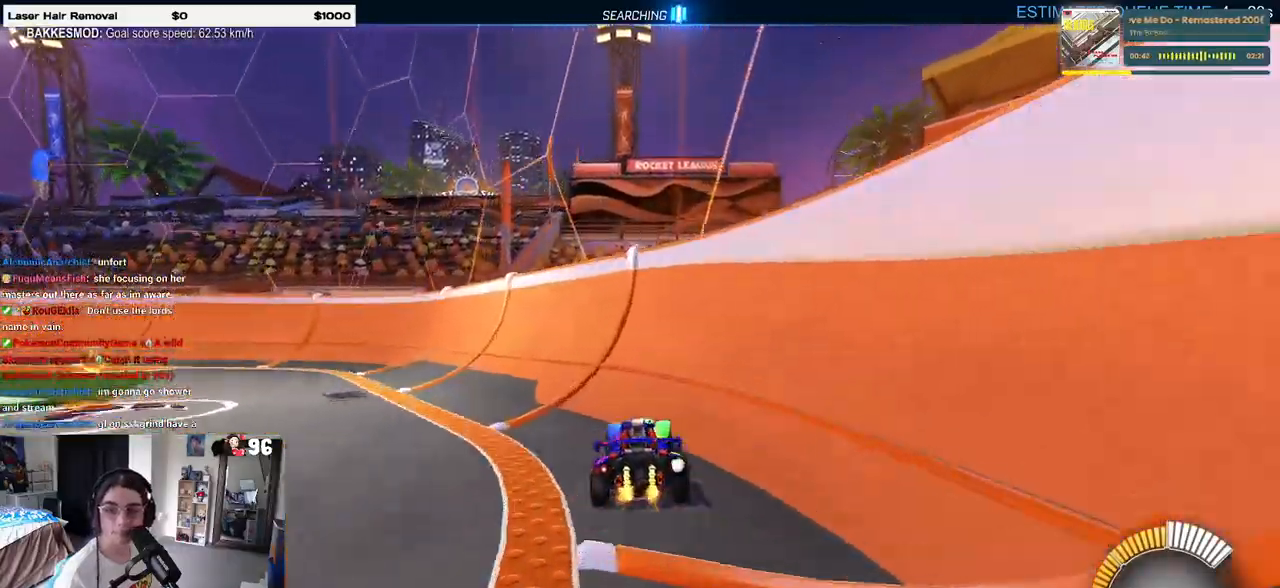
{"buttons": [], "left_stick": "center", "right_stick": "center", "events": [[133, "left_stick", "left"], [333, "left_stick", "center"]]}
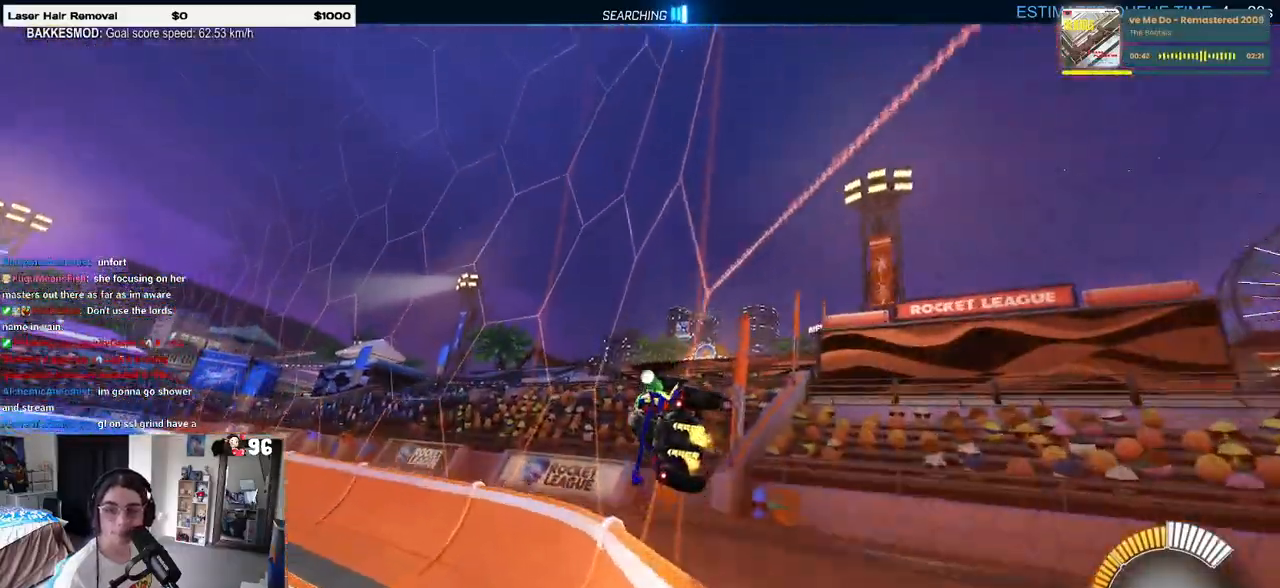
{"buttons": [], "left_stick": "center", "right_stick": "center", "events": [[233, "left_stick", "left"], [483, "left_stick", "center"]]}
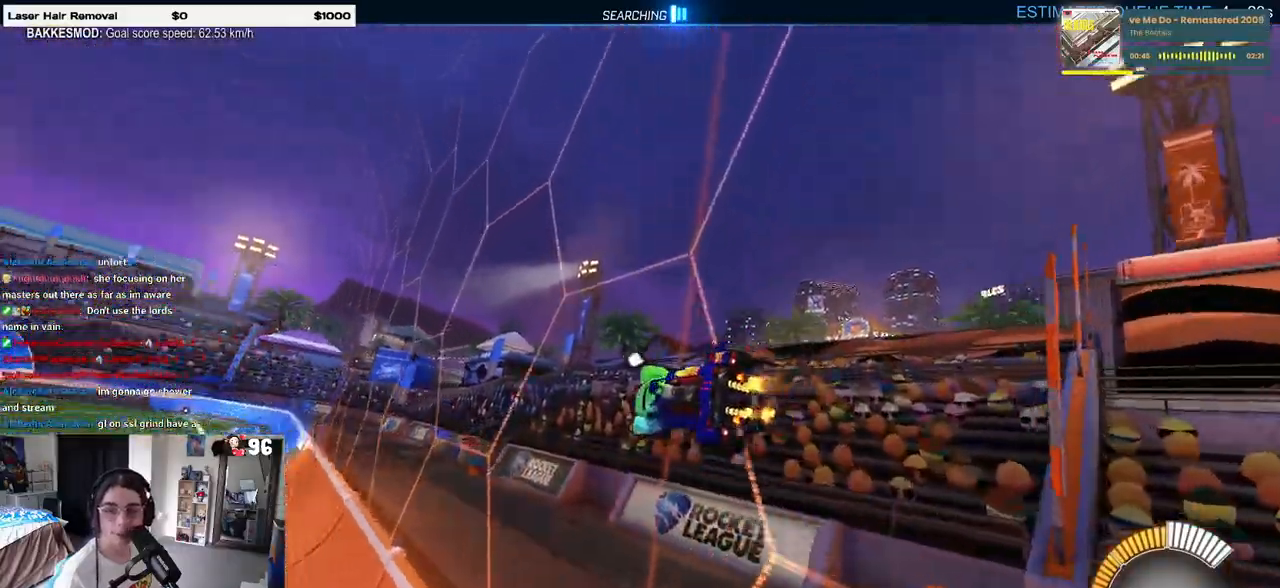
{"buttons": [], "left_stick": "center", "right_stick": "center", "events": [[67, "left_stick", "left"], [100, "CROSS", "down"], [150, "CROSS", "up"], [167, "left_stick", "up-right"], [217, "CROSS", "down"], [267, "CROSS", "up"], [283, "left_stick", "center"], [333, "CROSS", "down"], [350, "left_stick", "right"], [417, "CROSS", "up"], [500, "left_stick", "center"]]}
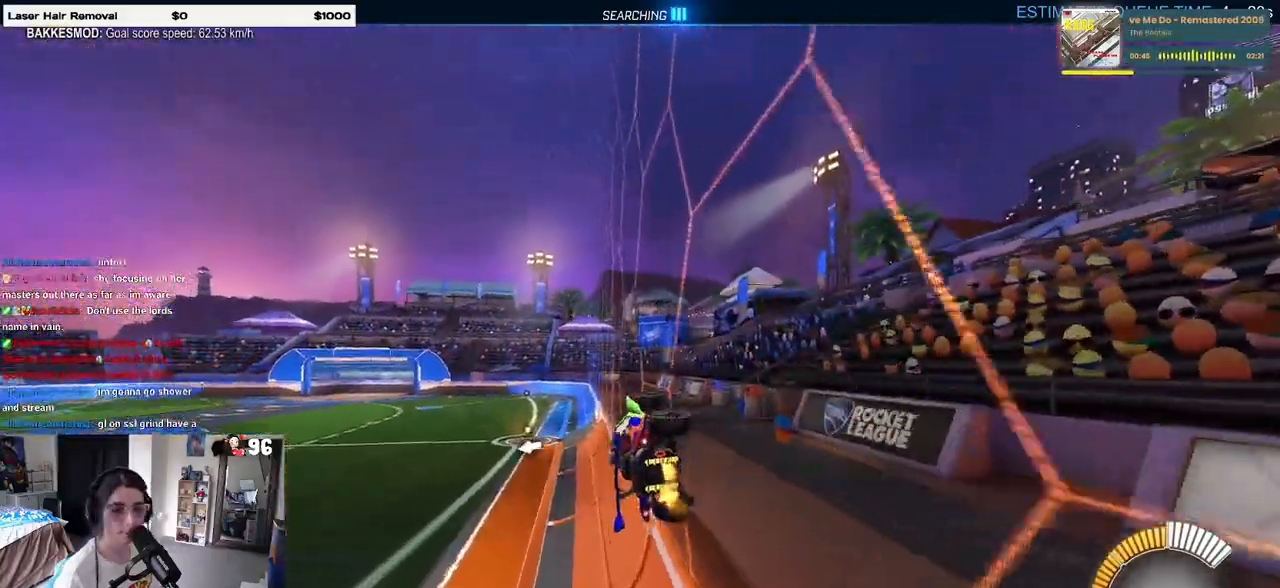
{"buttons": ["SQUARE"], "left_stick": "right", "right_stick": "center", "events": [[50, "left_stick", "left"], [233, "left_stick", "center"], [433, "SQUARE", "down"], [433, "left_stick", "right"]]}
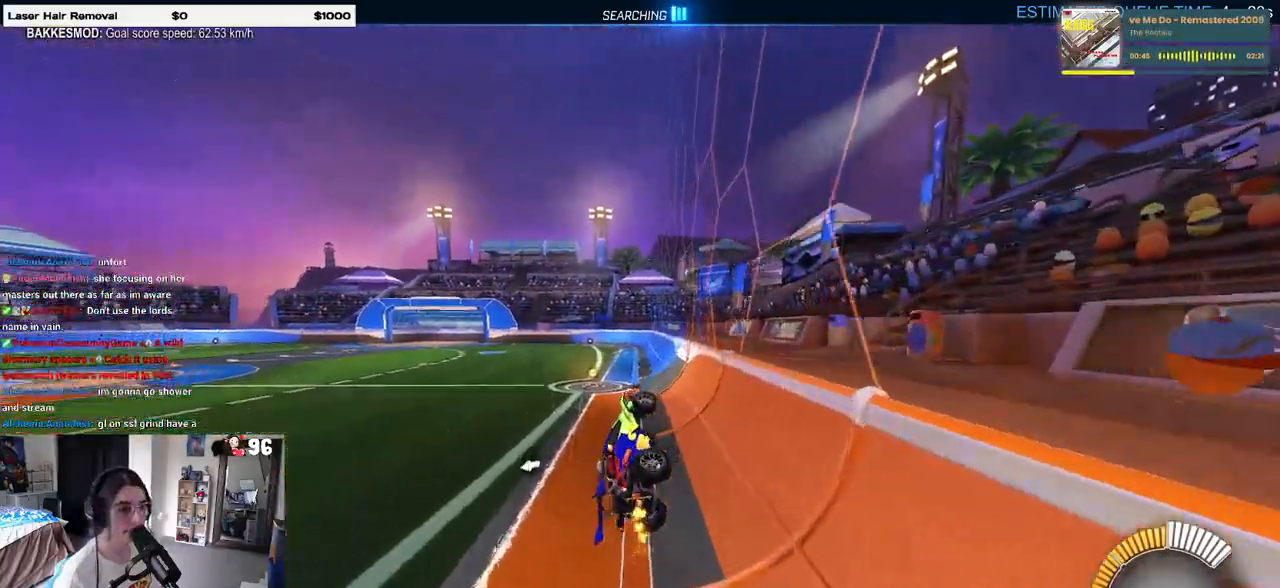
{"buttons": [], "left_stick": "left", "right_stick": "center", "events": [[133, "left_stick", "up-right"], [217, "CROSS", "down"], [233, "SQUARE", "up"], [317, "CROSS", "up"], [417, "left_stick", "left"]]}
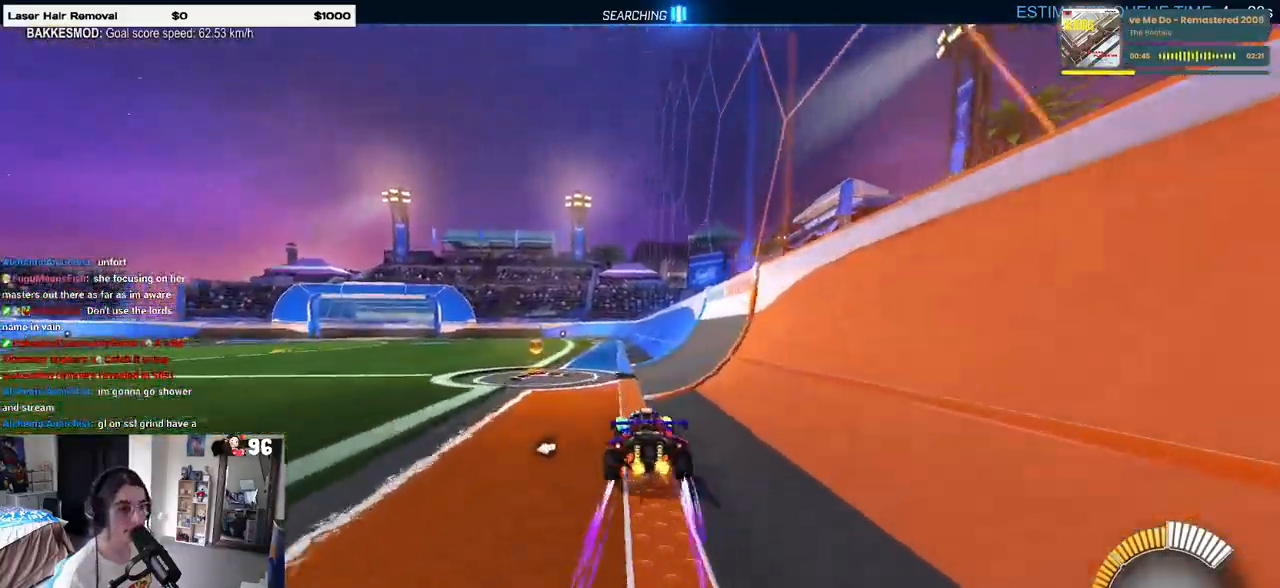
{"buttons": ["SQUARE"], "left_stick": "down", "right_stick": "center", "events": [[167, "CROSS", "down"], [167, "left_stick", "center"], [217, "left_stick", "up-right"], [267, "CROSS", "up"], [300, "CROSS", "down"], [333, "SQUARE", "down"], [367, "CROSS", "up"], [383, "left_stick", "down"]]}
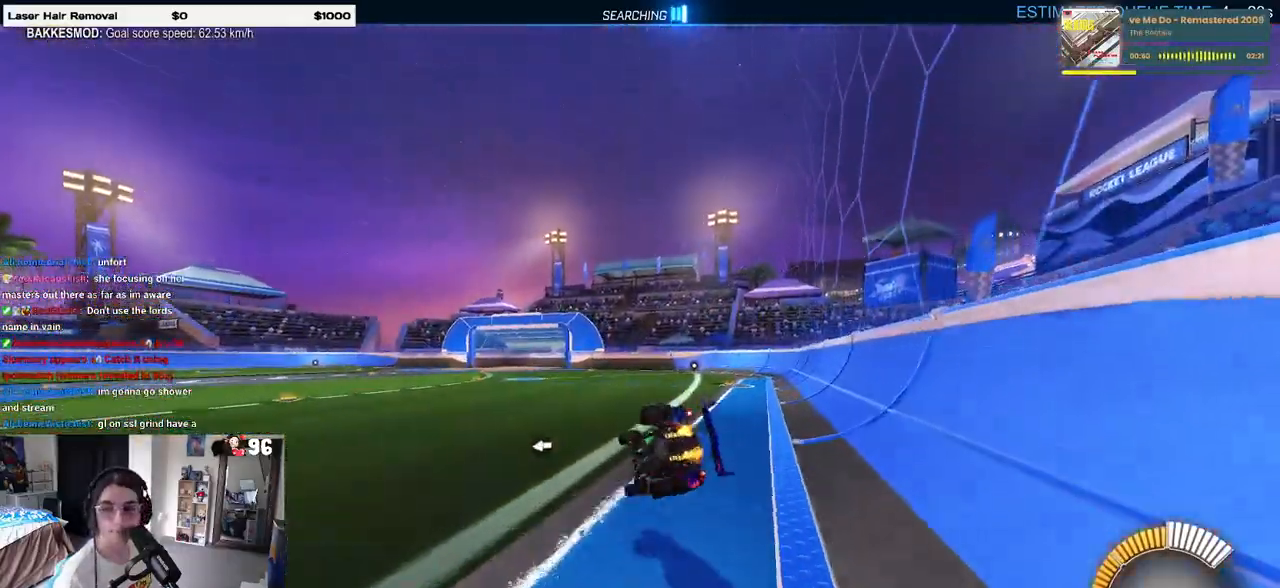
{"buttons": ["SQUARE"], "left_stick": "right", "right_stick": "center", "events": [[17, "left_stick", "down-right"], [500, "left_stick", "right"]]}
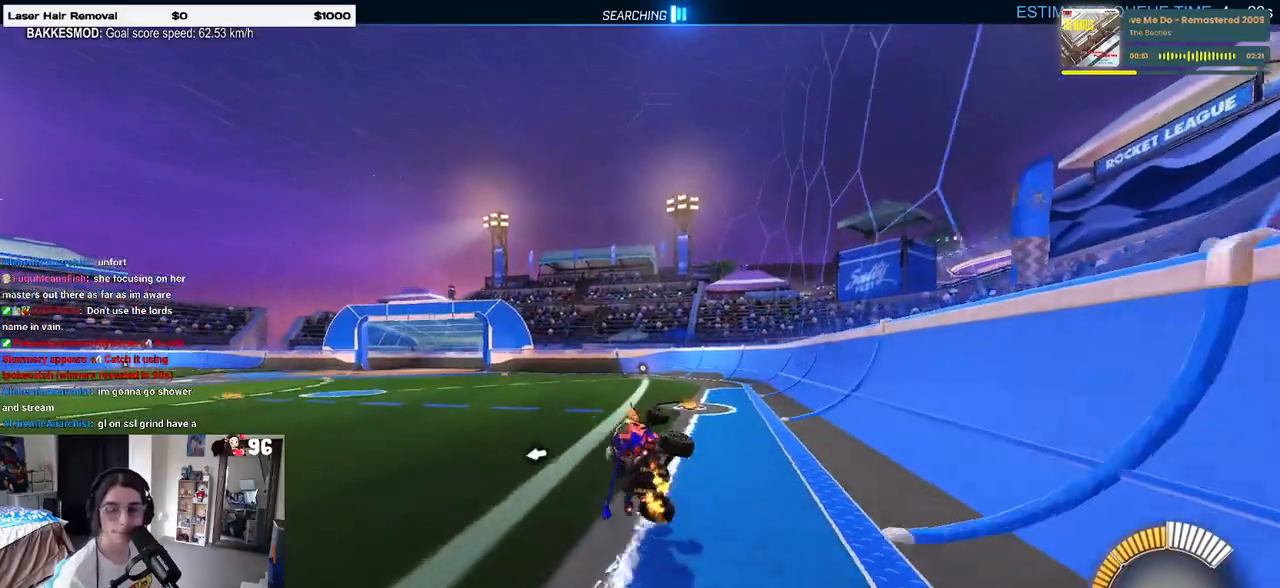
{"buttons": ["CROSS", "SQUARE"], "left_stick": "left", "right_stick": "center", "events": [[117, "left_stick", "center"], [383, "left_stick", "left"], [467, "CROSS", "down"]]}
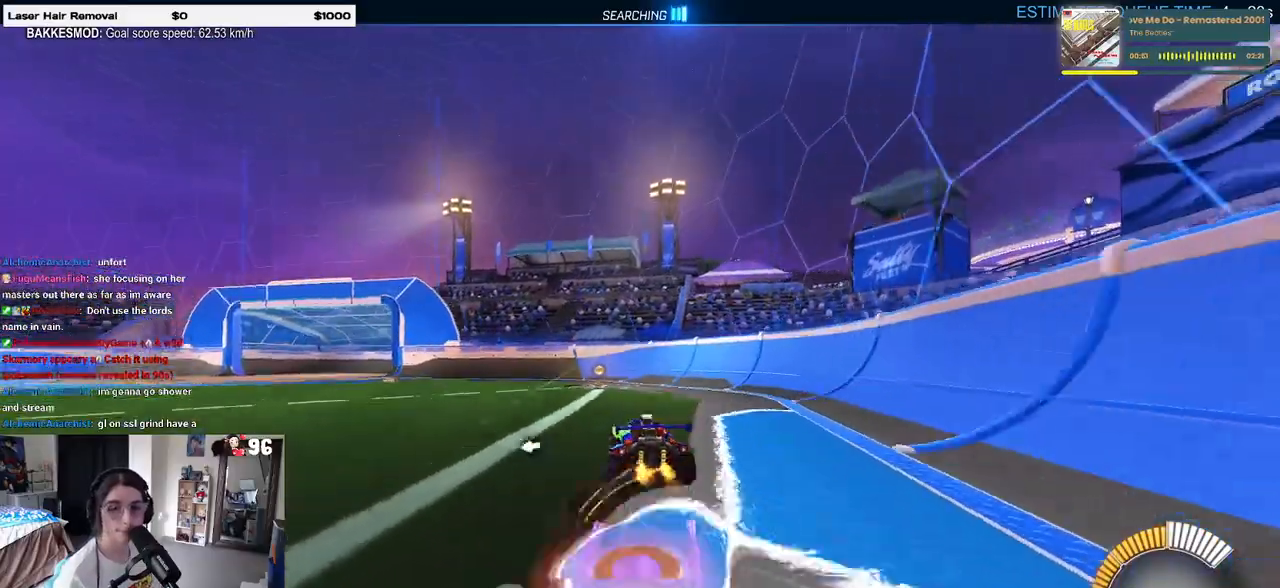
{"buttons": ["SQUARE", "R1"], "left_stick": "right", "right_stick": "center", "events": [[33, "CROSS", "up"], [33, "left_stick", "up-right"], [100, "CROSS", "down"], [217, "CROSS", "up"], [217, "left_stick", "down"], [333, "R1", "down"], [467, "left_stick", "right"]]}
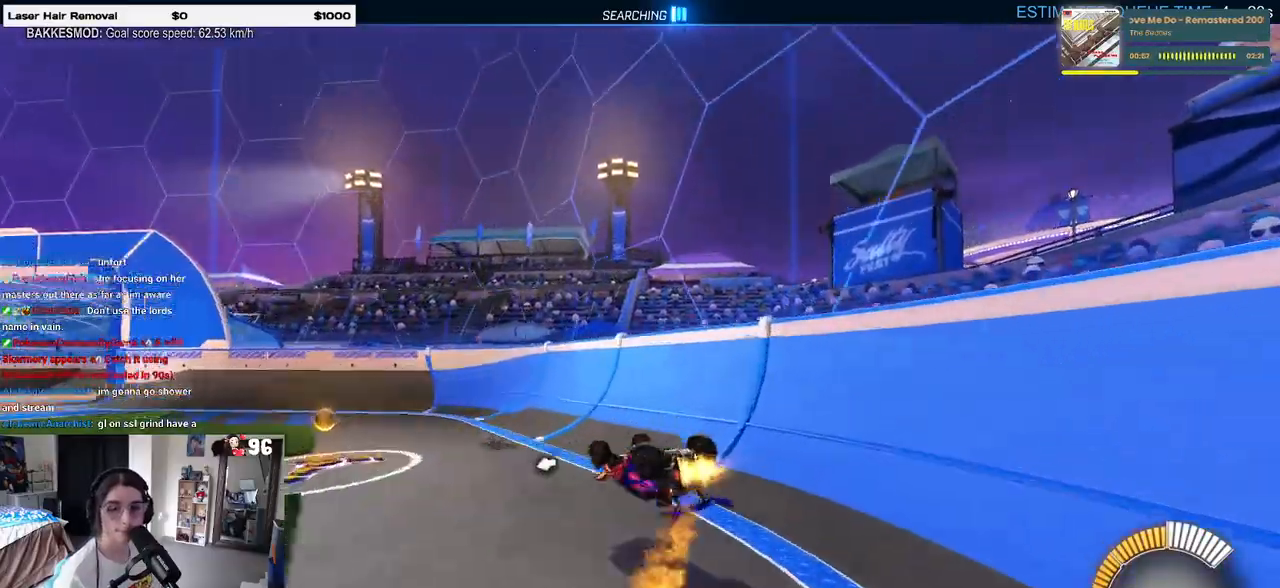
{"buttons": ["R1"], "left_stick": "left", "right_stick": "center", "events": [[17, "left_stick", "center"], [183, "SQUARE", "up"], [433, "left_stick", "left"]]}
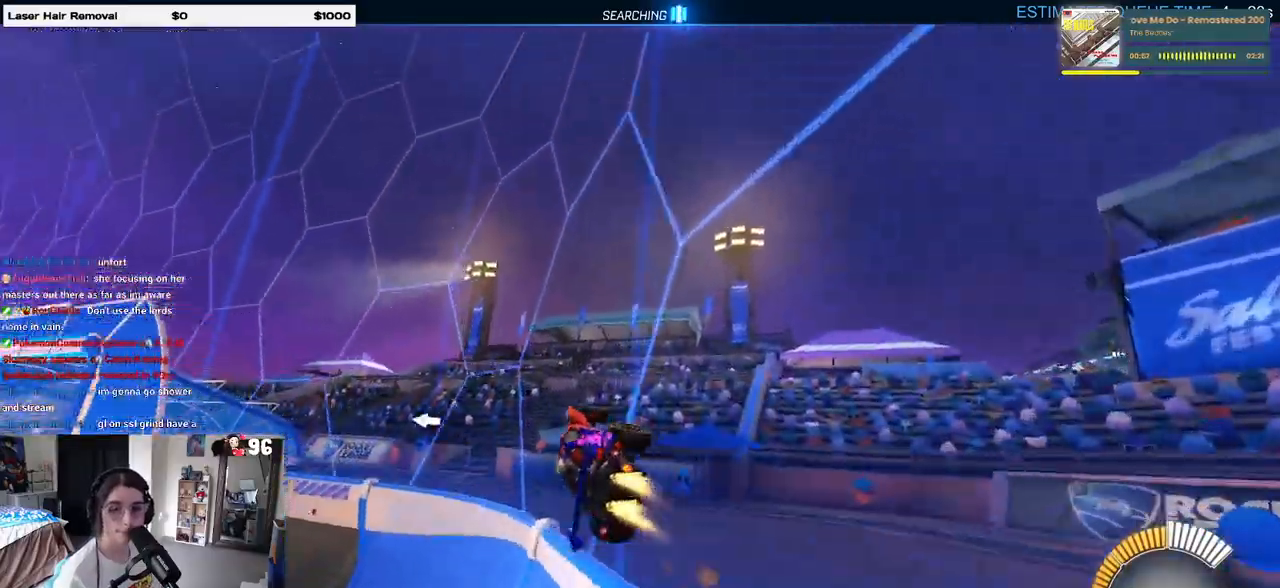
{"buttons": [], "left_stick": "center", "right_stick": "center", "events": [[83, "left_stick", "center"], [233, "R1", "up"]]}
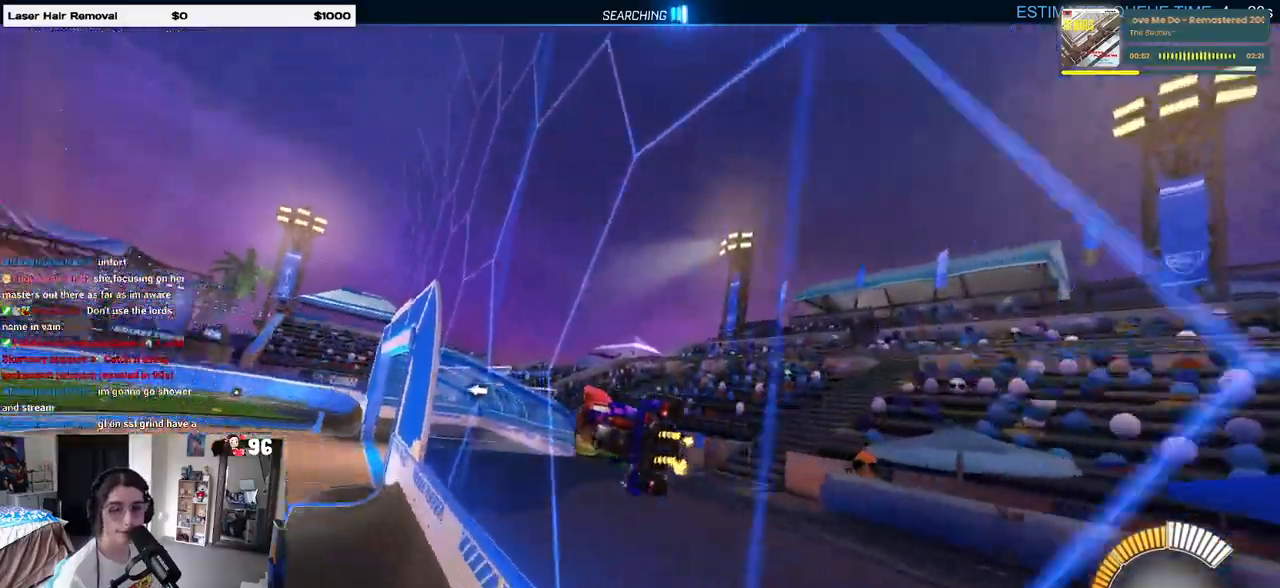
{"buttons": [], "left_stick": "right", "right_stick": "center", "events": [[117, "DPAD_DOWN", "down"], [183, "DPAD_DOWN", "up"], [383, "TRIANGLE", "down"], [450, "left_stick", "right"], [467, "TRIANGLE", "up"]]}
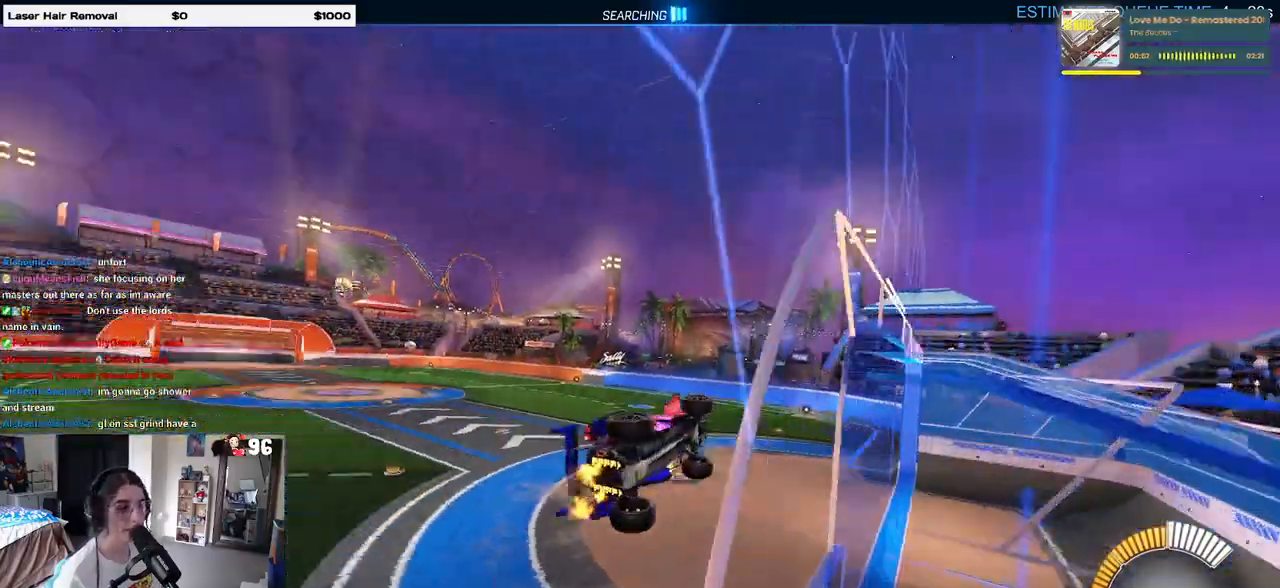
{"buttons": [], "left_stick": "left", "right_stick": "center", "events": [[167, "left_stick", "center"], [450, "left_stick", "left"]]}
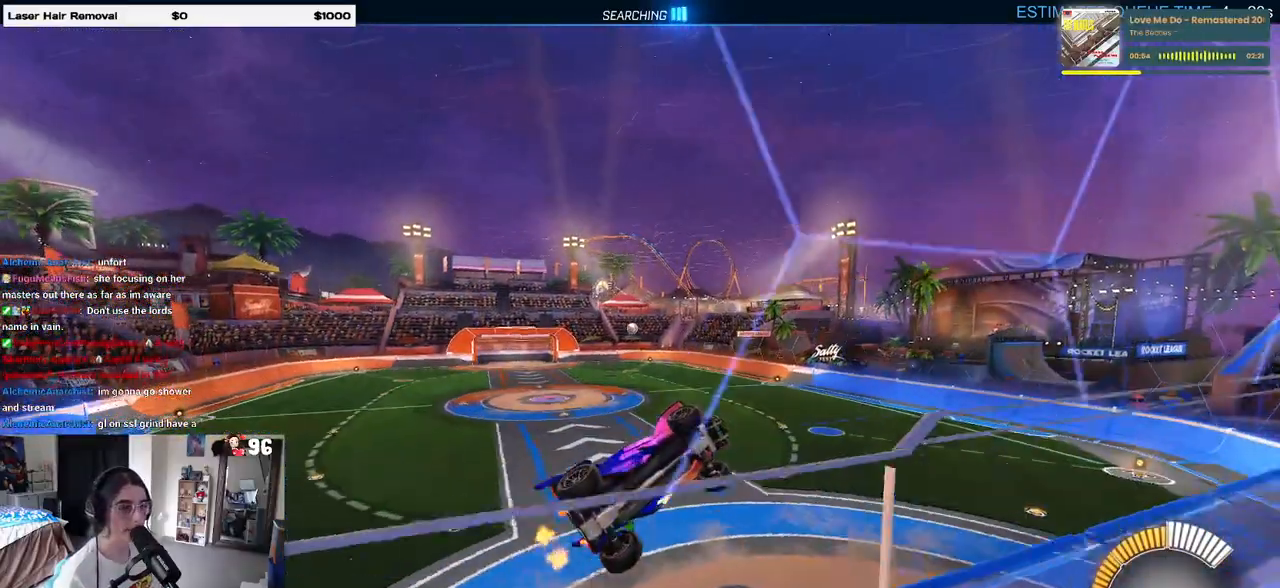
{"buttons": ["L1"], "left_stick": "down-right", "right_stick": "center", "events": [[133, "left_stick", "down-right"], [300, "CROSS", "down"], [317, "L1", "down"], [417, "CROSS", "up"]]}
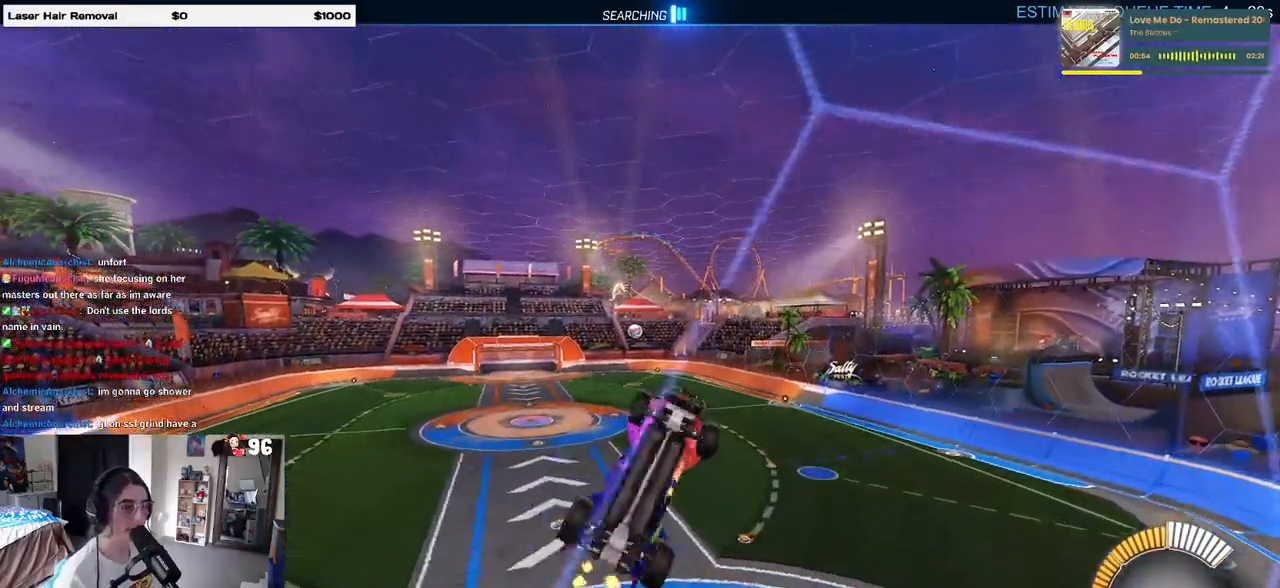
{"buttons": ["L1", "R1"], "left_stick": "up-left", "right_stick": "center", "events": [[33, "left_stick", "up-right"], [317, "R1", "down"], [417, "left_stick", "up-left"]]}
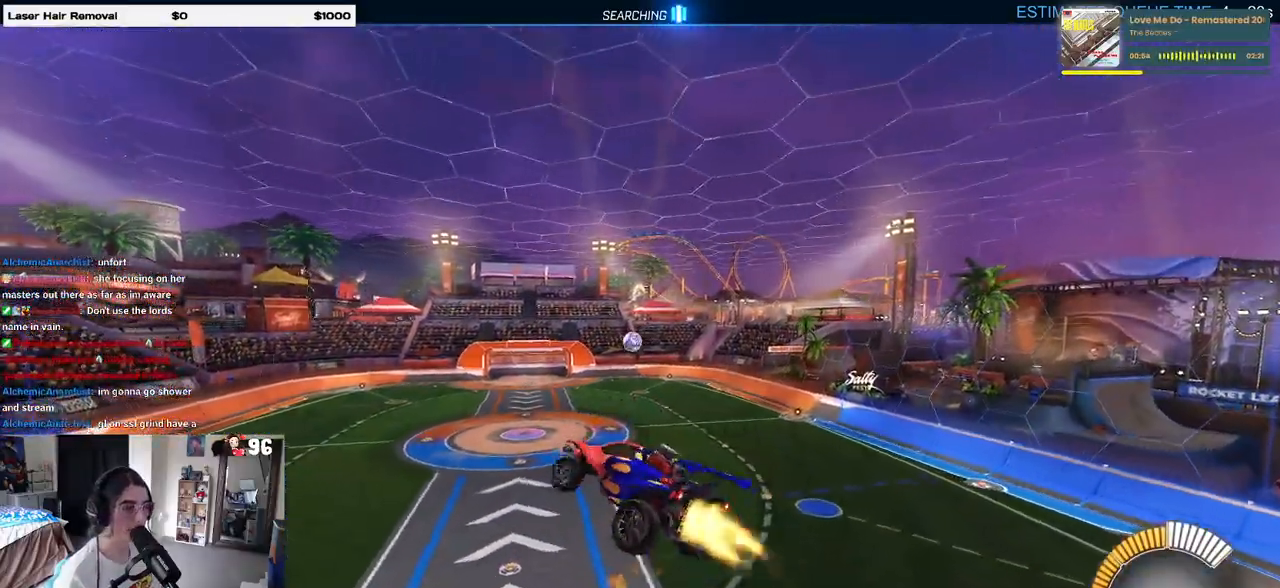
{"buttons": ["CROSS", "R1"], "left_stick": "center", "right_stick": "center", "events": [[33, "left_stick", "left"], [283, "left_stick", "right"], [400, "L1", "up"], [433, "left_stick", "center"], [467, "CROSS", "down"]]}
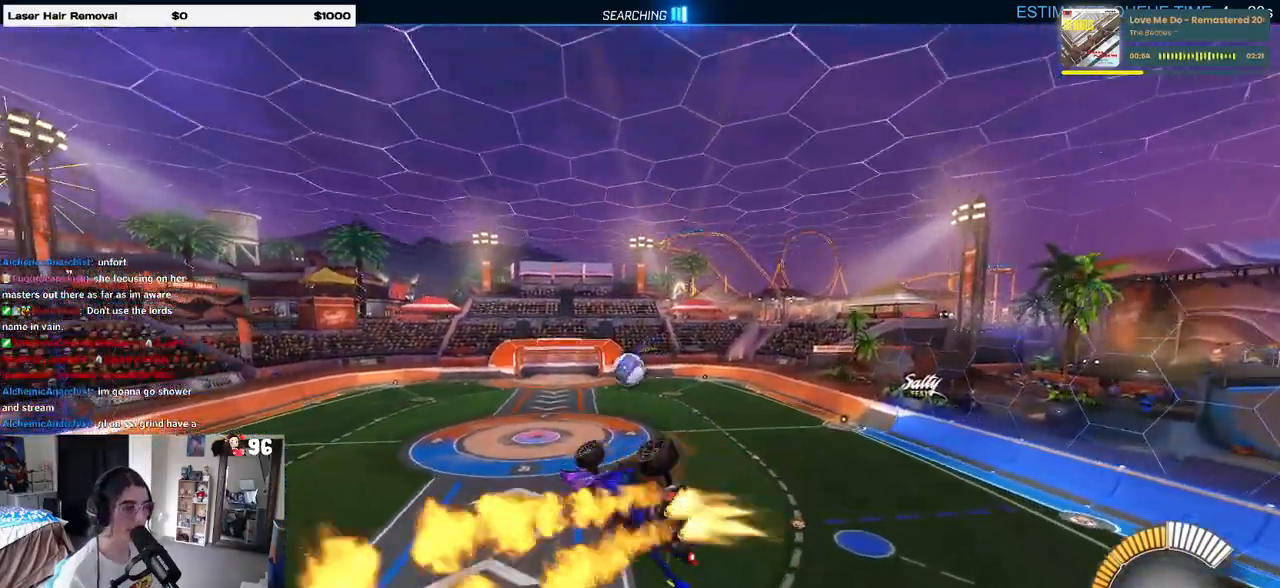
{"buttons": ["SQUARE", "R1"], "left_stick": "right", "right_stick": "center", "events": [[50, "SQUARE", "down"], [83, "CROSS", "up"], [117, "left_stick", "right"], [200, "left_stick", "center"], [300, "left_stick", "left"], [500, "left_stick", "right"]]}
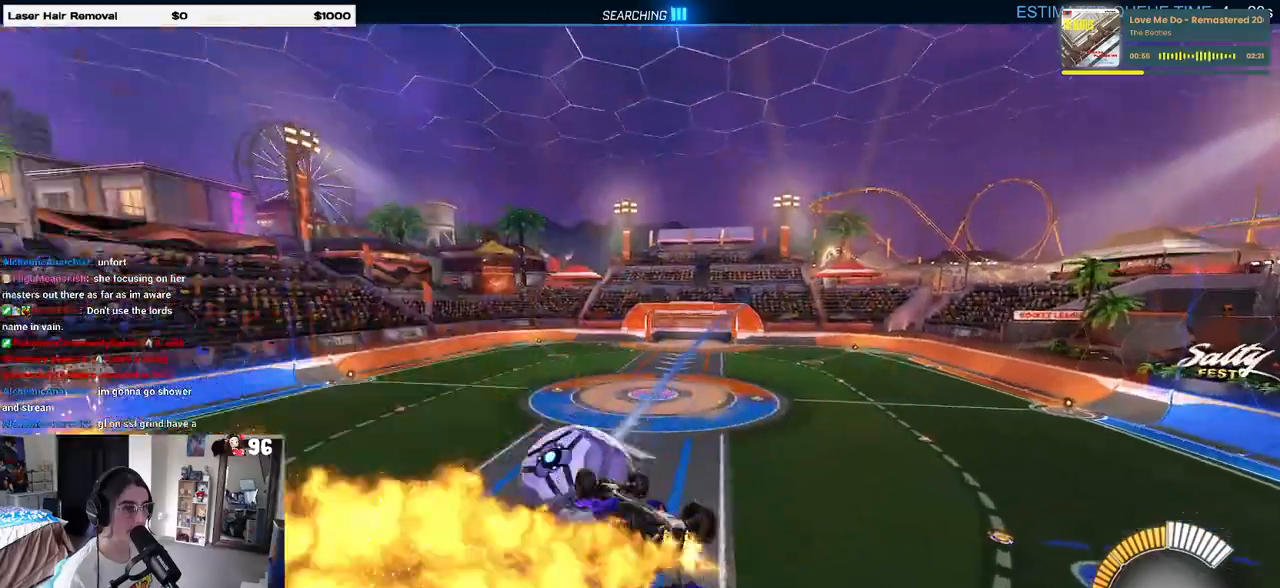
{"buttons": [], "left_stick": "center", "right_stick": "center", "events": [[350, "R1", "up"], [367, "SQUARE", "up"], [383, "left_stick", "center"]]}
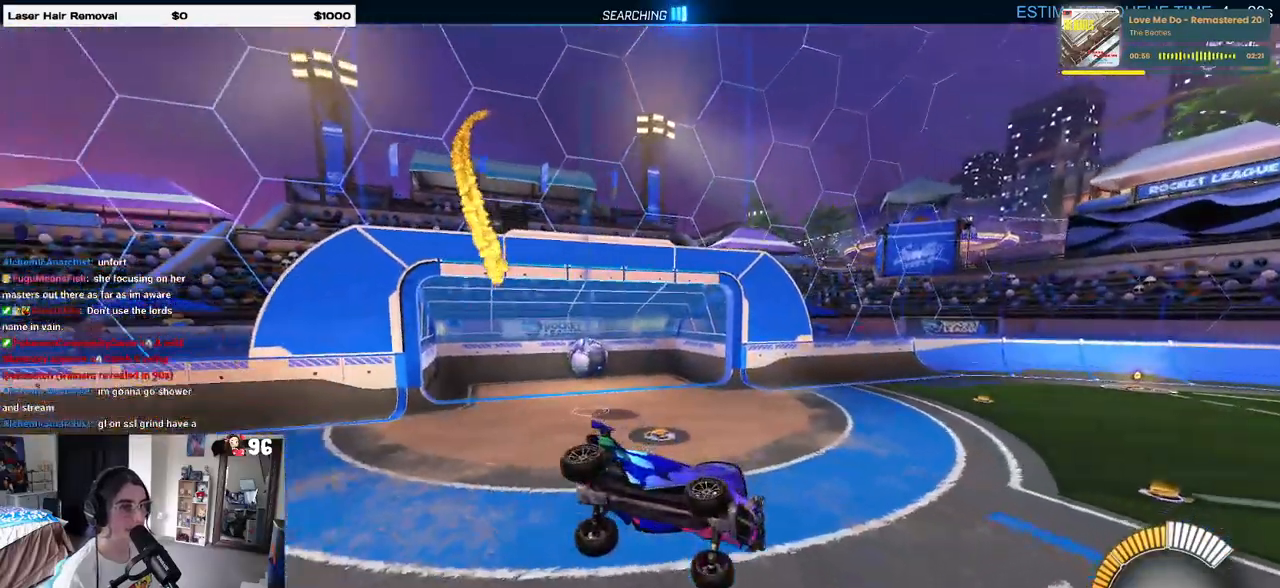
{"buttons": [], "left_stick": "center", "right_stick": "center", "events": [[17, "START", "down"], [100, "START", "up"], [133, "DPAD_DOWN", "down"], [217, "DPAD_DOWN", "up"], [233, "CROSS", "down"], [333, "CROSS", "up"]]}